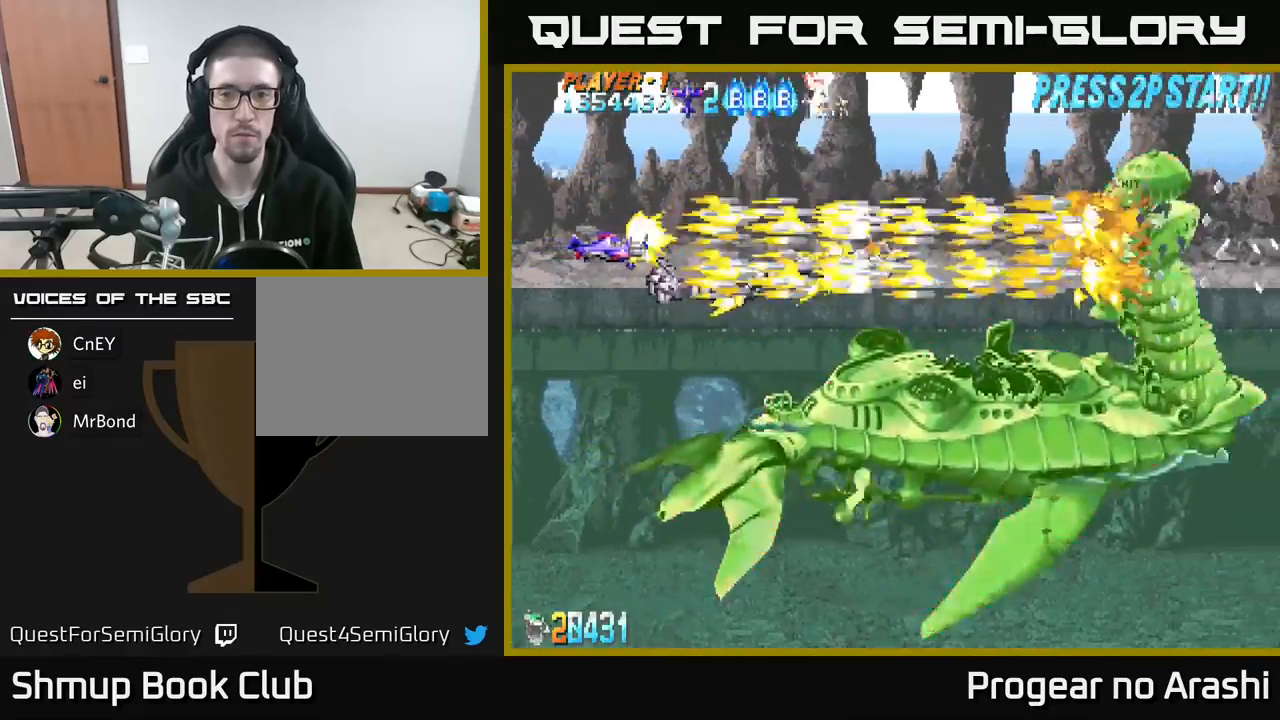
Gameplay with a controller (Xbox layout); each line is a JSON object with the inputs held at the frame after it. "events" lists button and stick changes between this image and that frame as [ms after this image, input, new state], when the widget could be followed in between. Not read: right_stick.
{"buttons": ["X", "DPAD_DOWN"], "left_stick": "center", "events": [[433, "DPAD_DOWN", "down"]]}
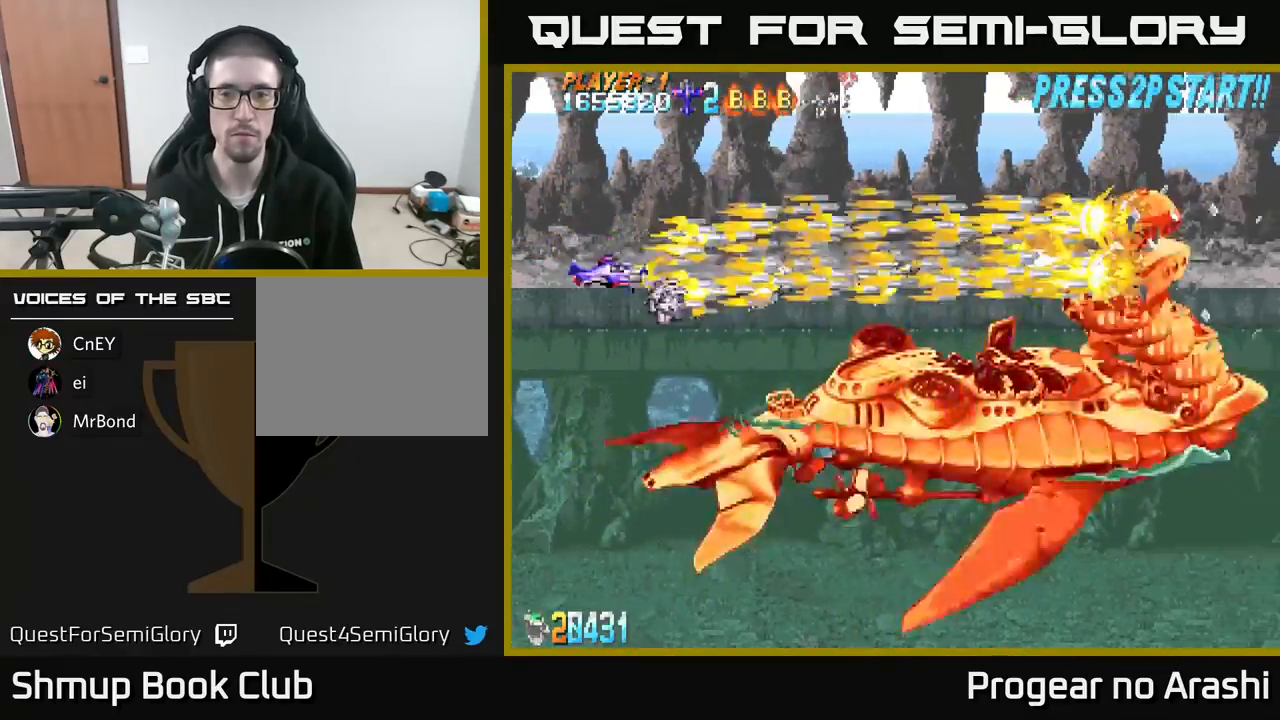
{"buttons": ["A"], "left_stick": "center", "events": [[33, "DPAD_DOWN", "up"], [100, "DPAD_LEFT", "down"], [167, "DPAD_UP", "down"], [250, "DPAD_LEFT", "up"], [250, "DPAD_UP", "up"], [300, "A", "down"], [333, "X", "up"]]}
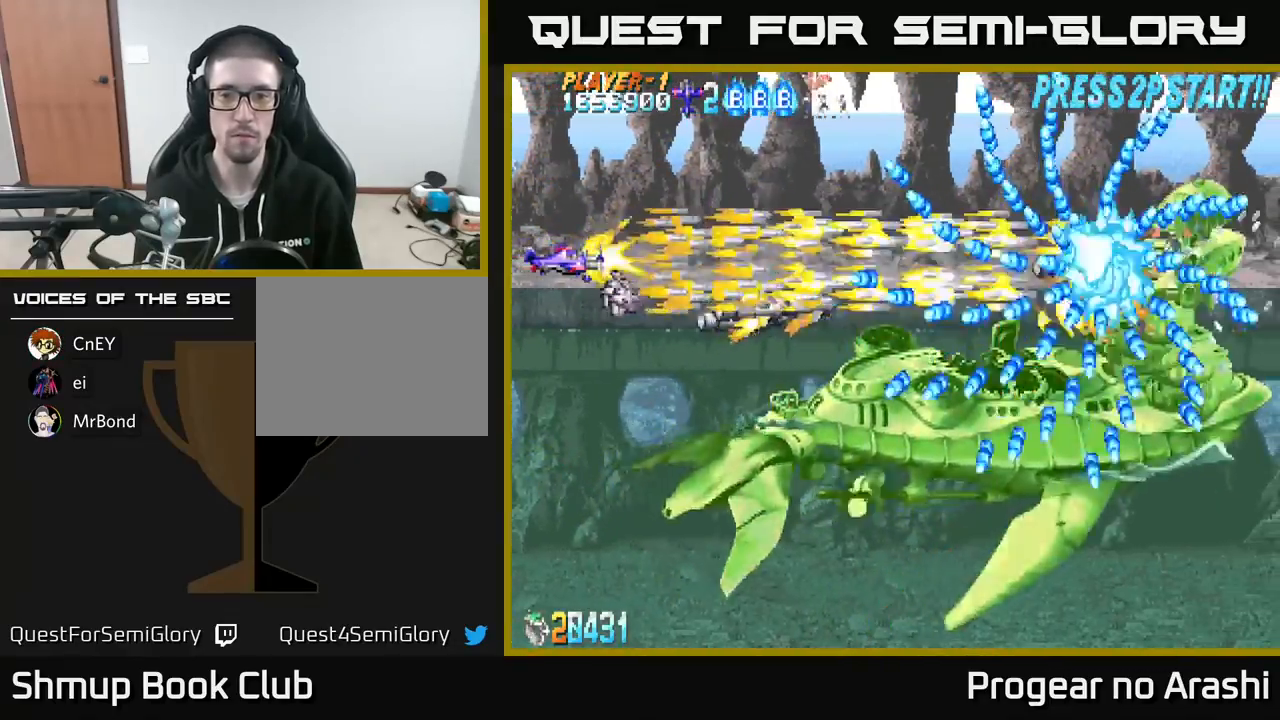
{"buttons": ["A"], "left_stick": "center", "events": []}
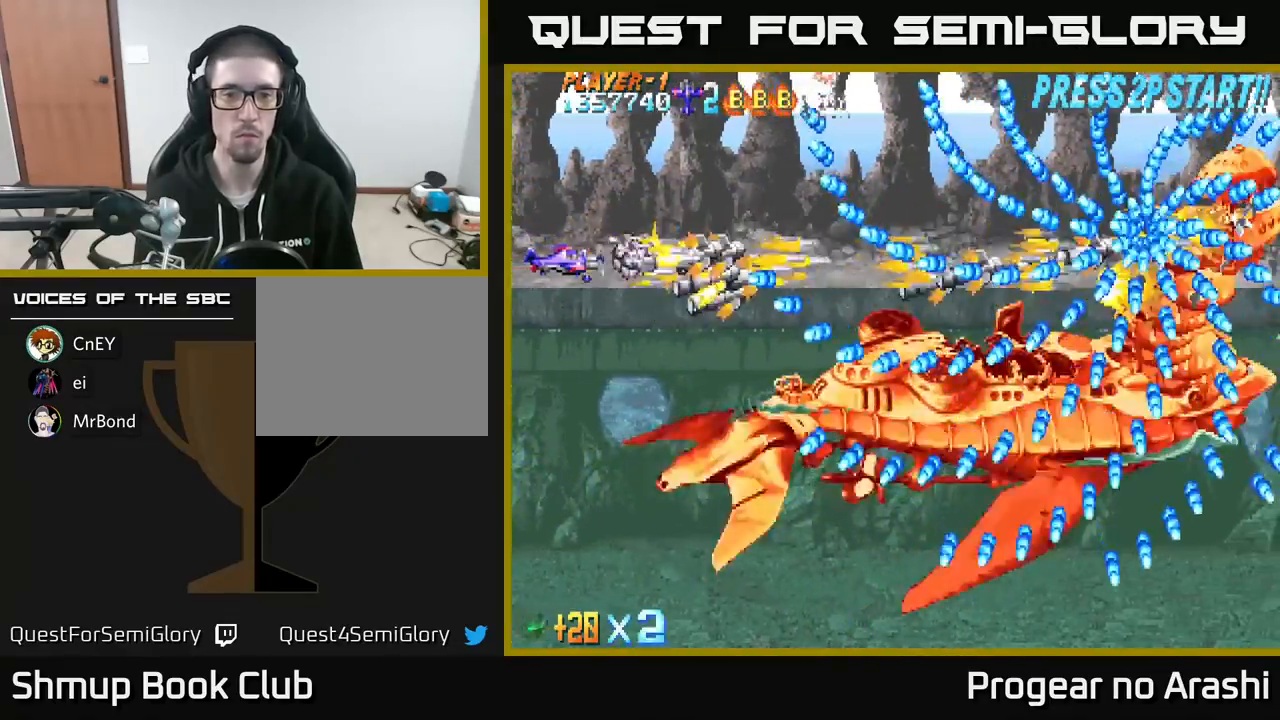
{"buttons": ["A"], "left_stick": "center", "events": []}
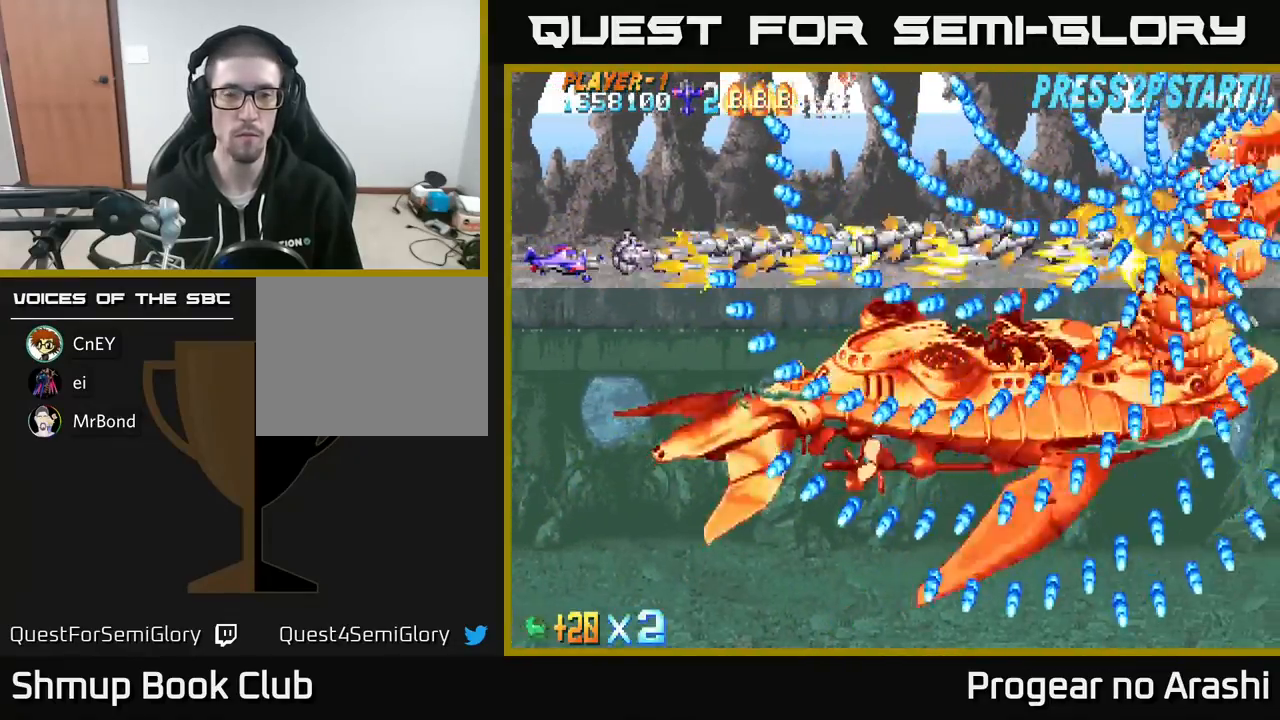
{"buttons": ["A", "DPAD_LEFT"], "left_stick": "center", "events": [[500, "DPAD_LEFT", "down"]]}
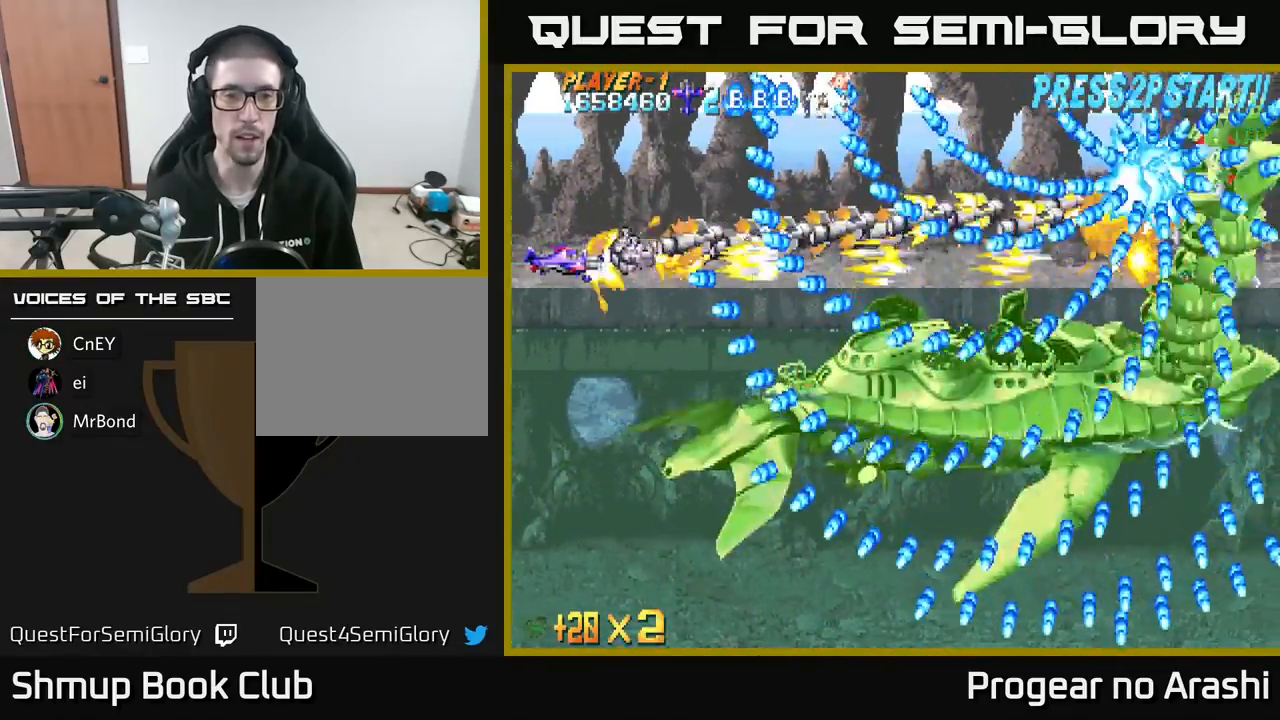
{"buttons": ["A"], "left_stick": "center", "events": [[167, "DPAD_DOWN", "down"], [167, "DPAD_LEFT", "up"], [400, "DPAD_DOWN", "up"]]}
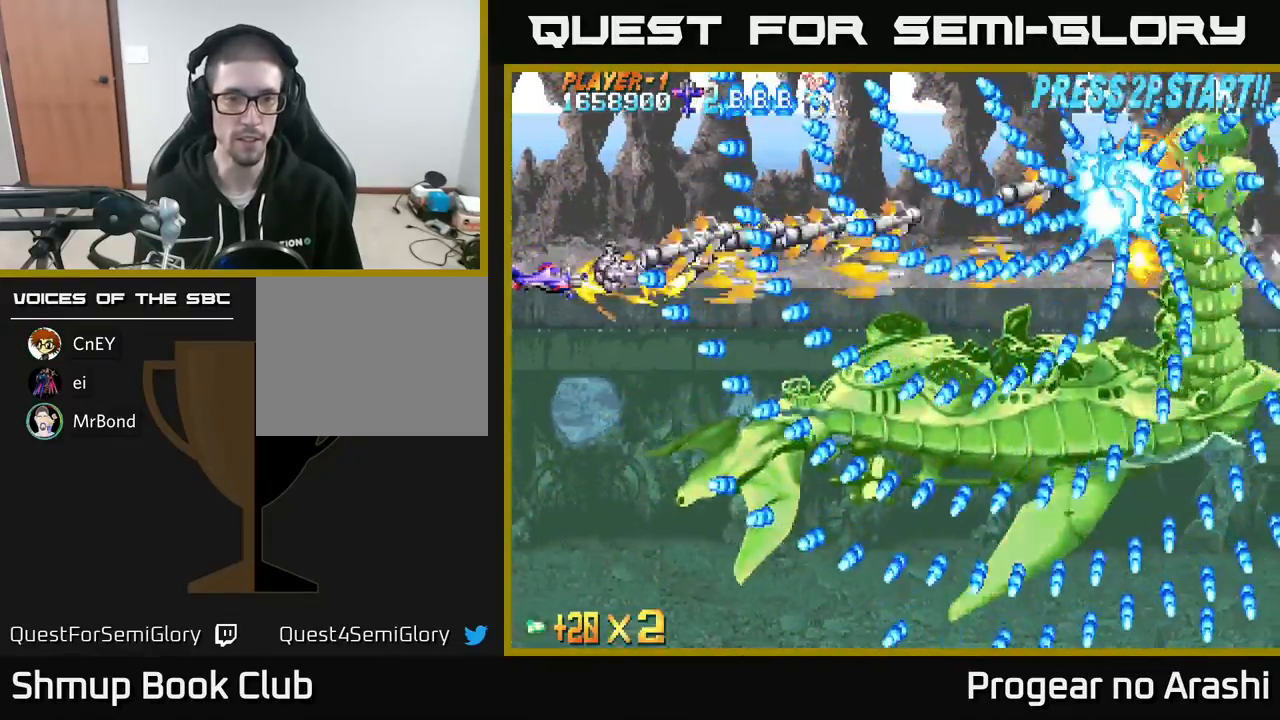
{"buttons": ["A"], "left_stick": "center", "events": [[83, "DPAD_DOWN", "down"], [283, "DPAD_DOWN", "up"]]}
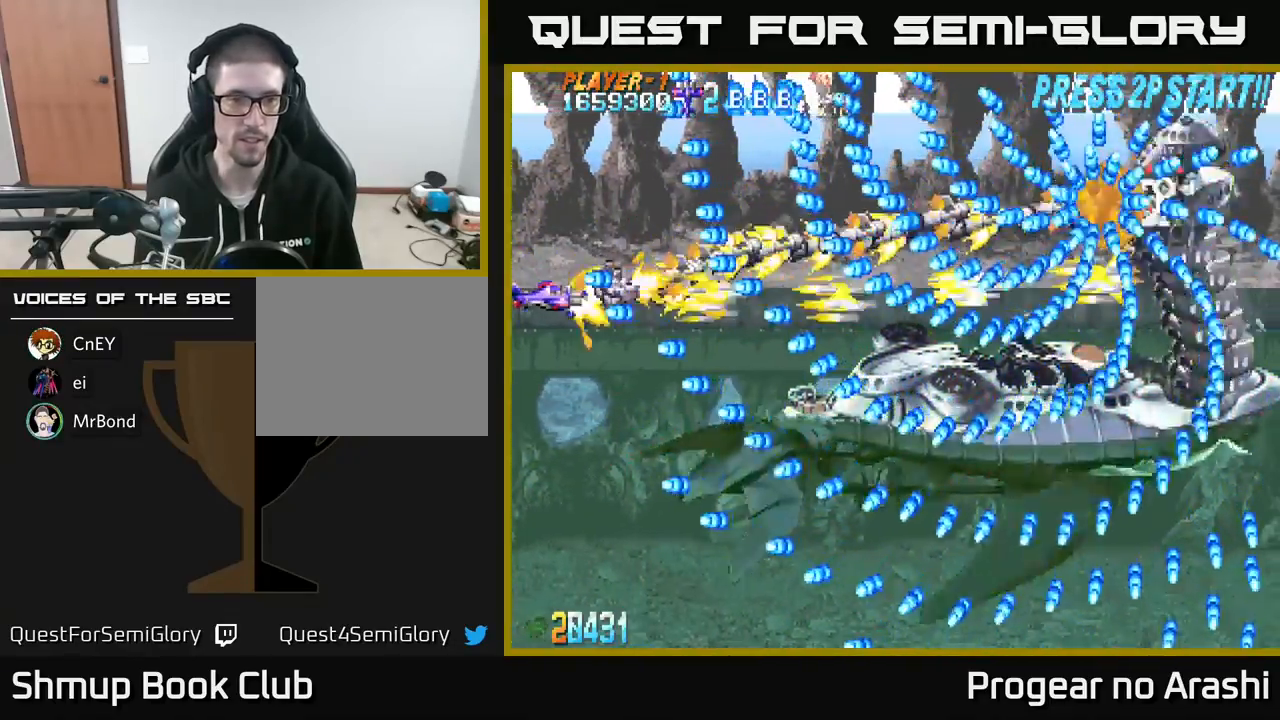
{"buttons": ["A"], "left_stick": "center", "events": []}
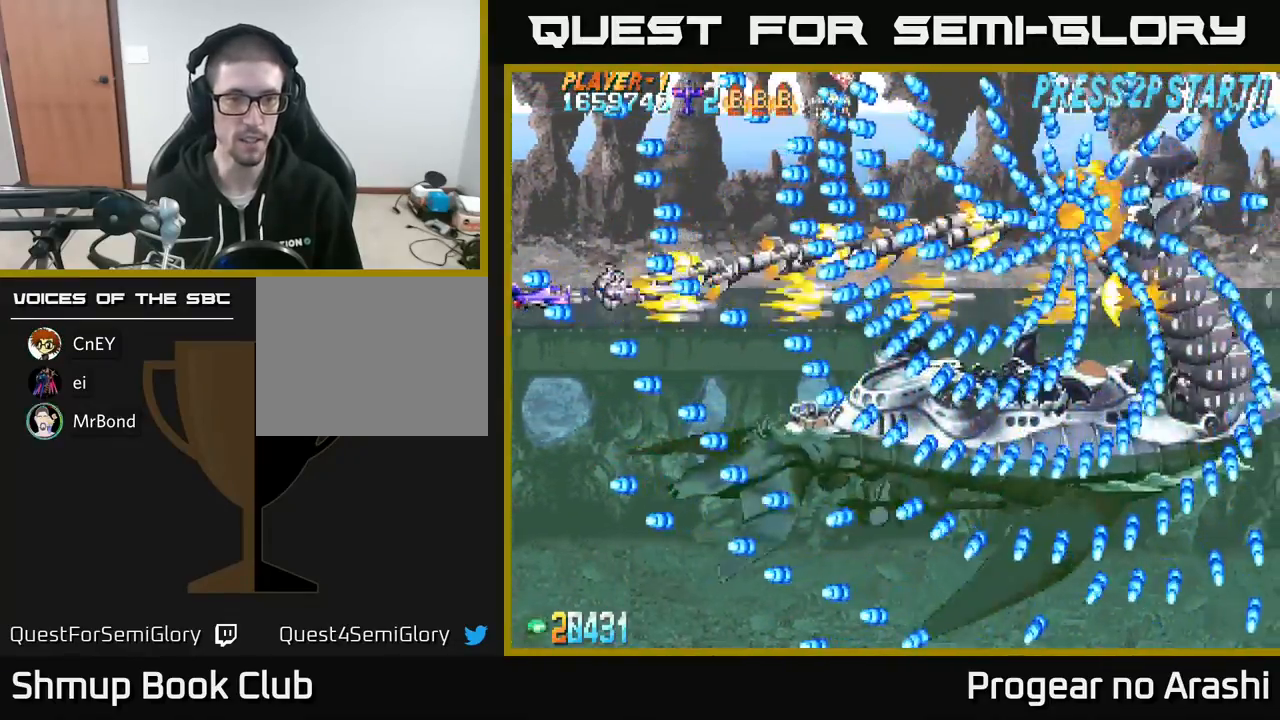
{"buttons": ["A"], "left_stick": "center", "events": [[117, "DPAD_RIGHT", "down"], [233, "DPAD_RIGHT", "up"], [383, "DPAD_DOWN", "down"], [500, "DPAD_DOWN", "up"]]}
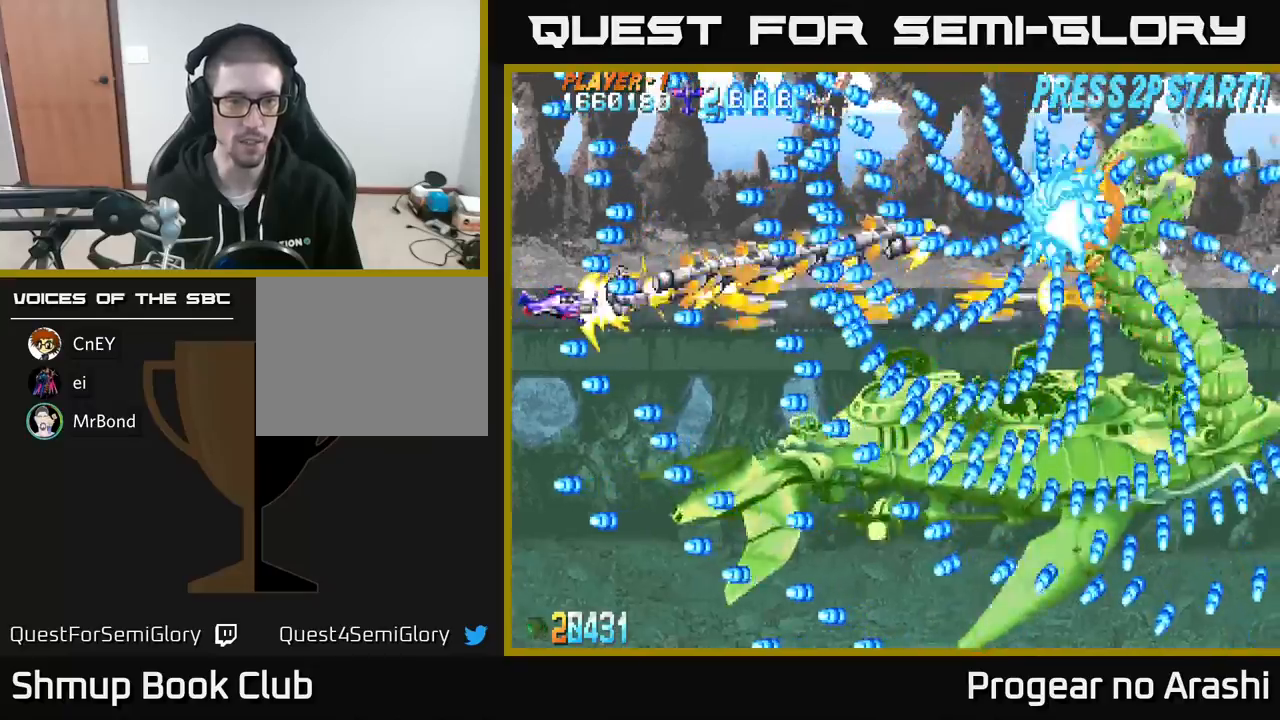
{"buttons": ["A"], "left_stick": "center", "events": []}
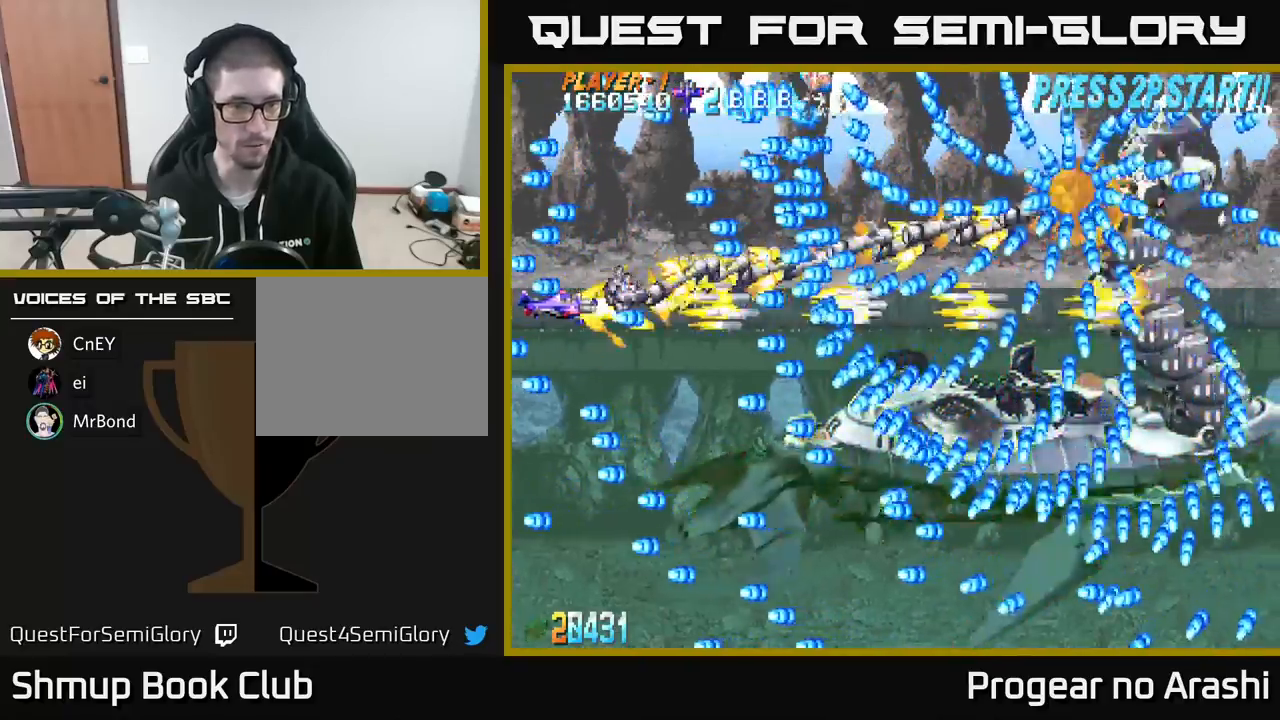
{"buttons": ["A", "DPAD_RIGHT"], "left_stick": "center", "events": [[183, "DPAD_UP", "down"], [317, "DPAD_UP", "up"], [450, "DPAD_RIGHT", "down"]]}
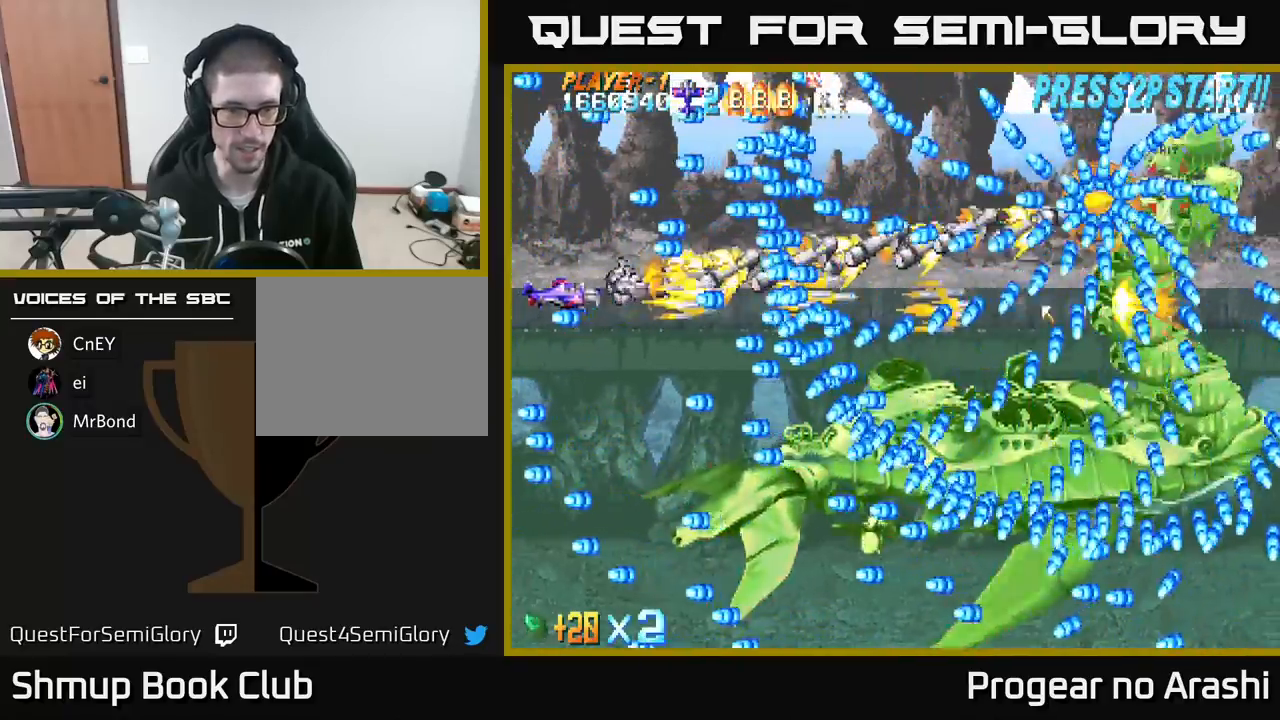
{"buttons": ["A"], "left_stick": "center", "events": [[100, "DPAD_RIGHT", "up"], [183, "DPAD_DOWN", "down"], [383, "DPAD_DOWN", "up"]]}
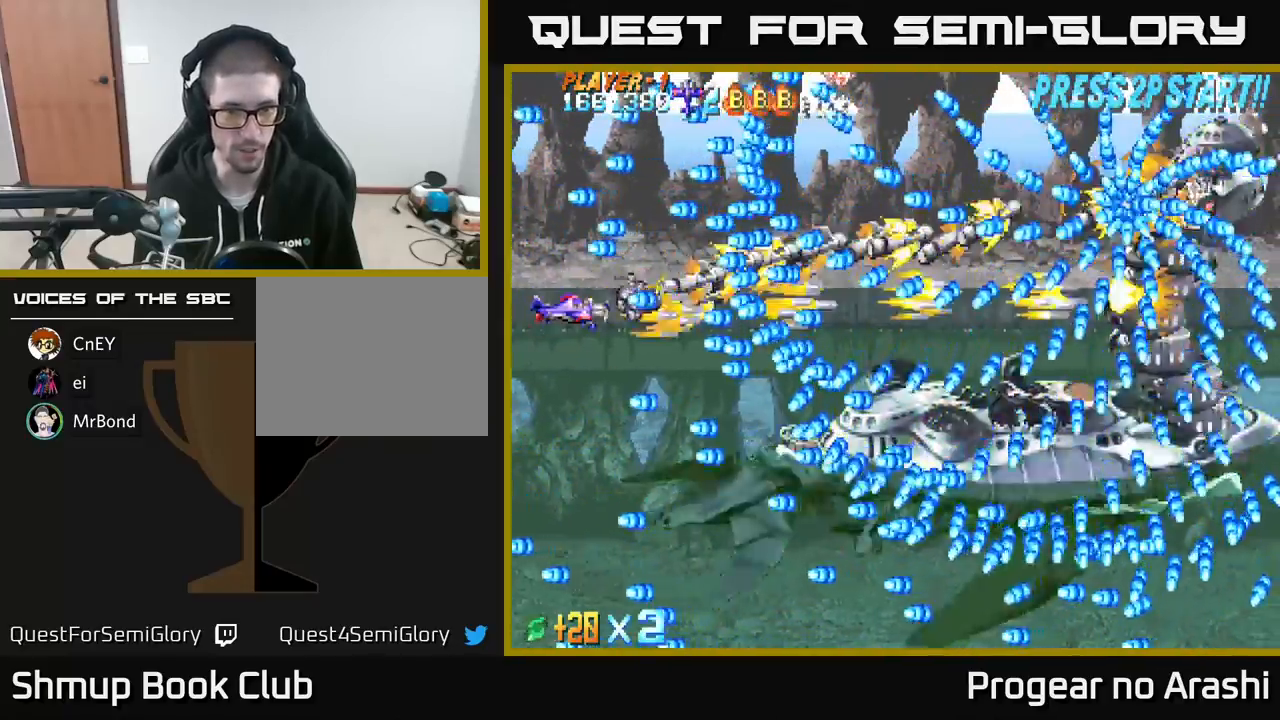
{"buttons": ["A"], "left_stick": "center", "events": [[117, "DPAD_DOWN", "down"], [250, "DPAD_DOWN", "up"]]}
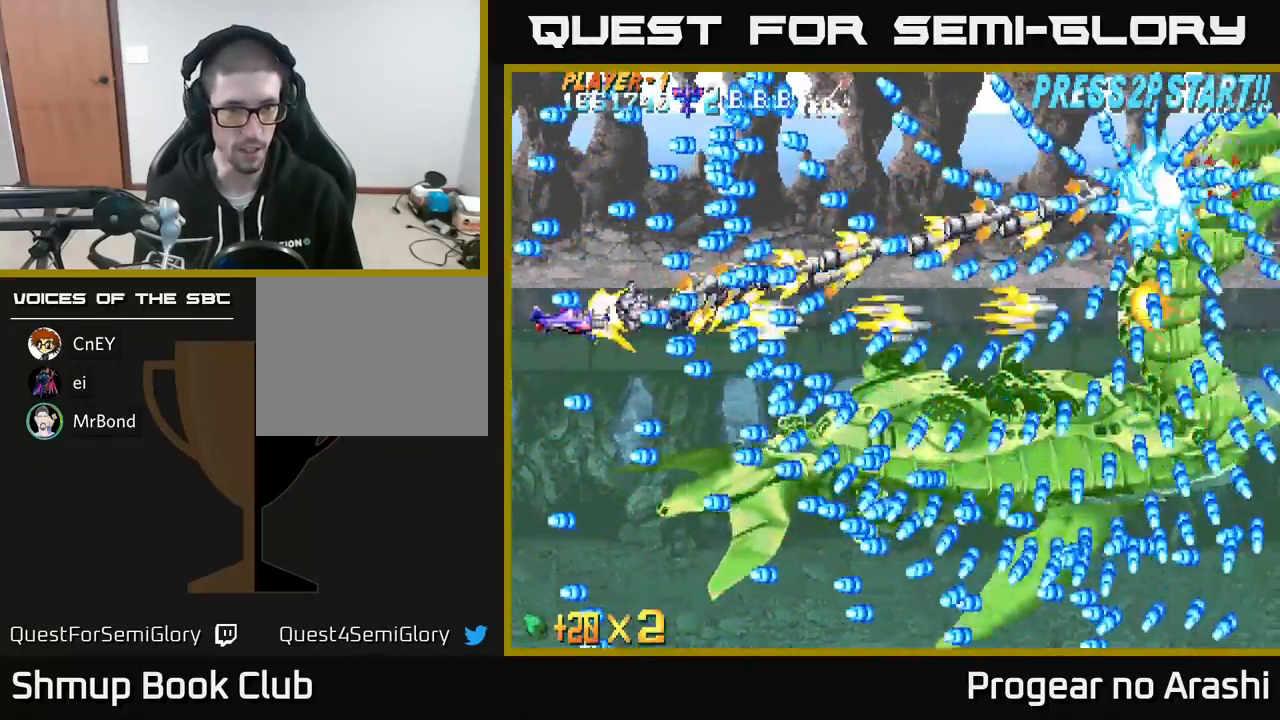
{"buttons": ["A", "DPAD_UP"], "left_stick": "center", "events": [[250, "DPAD_UP", "down"], [383, "DPAD_LEFT", "down"], [483, "DPAD_LEFT", "up"]]}
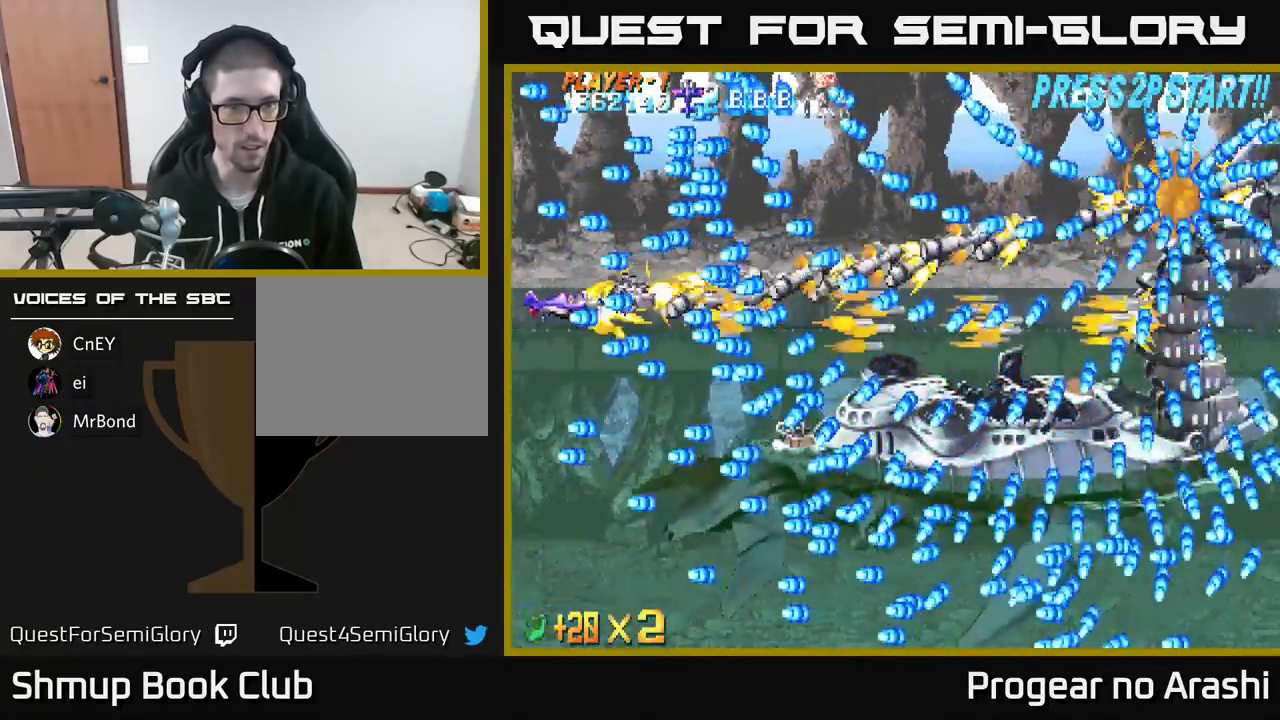
{"buttons": ["A", "DPAD_DOWN"], "left_stick": "center", "events": [[233, "DPAD_LEFT", "down"], [283, "DPAD_LEFT", "up"], [317, "DPAD_UP", "up"], [483, "DPAD_DOWN", "down"]]}
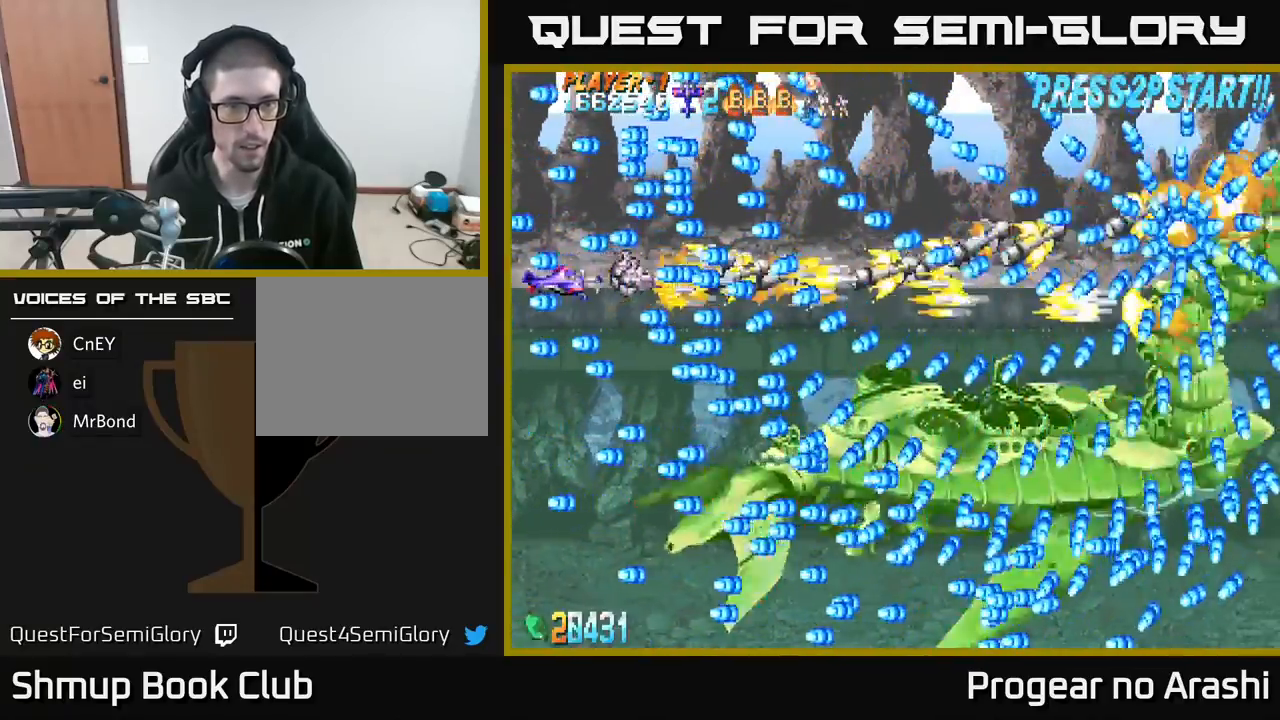
{"buttons": ["A"], "left_stick": "center", "events": [[133, "DPAD_DOWN", "up"], [450, "DPAD_DOWN", "down"], [483, "DPAD_DOWN", "up"]]}
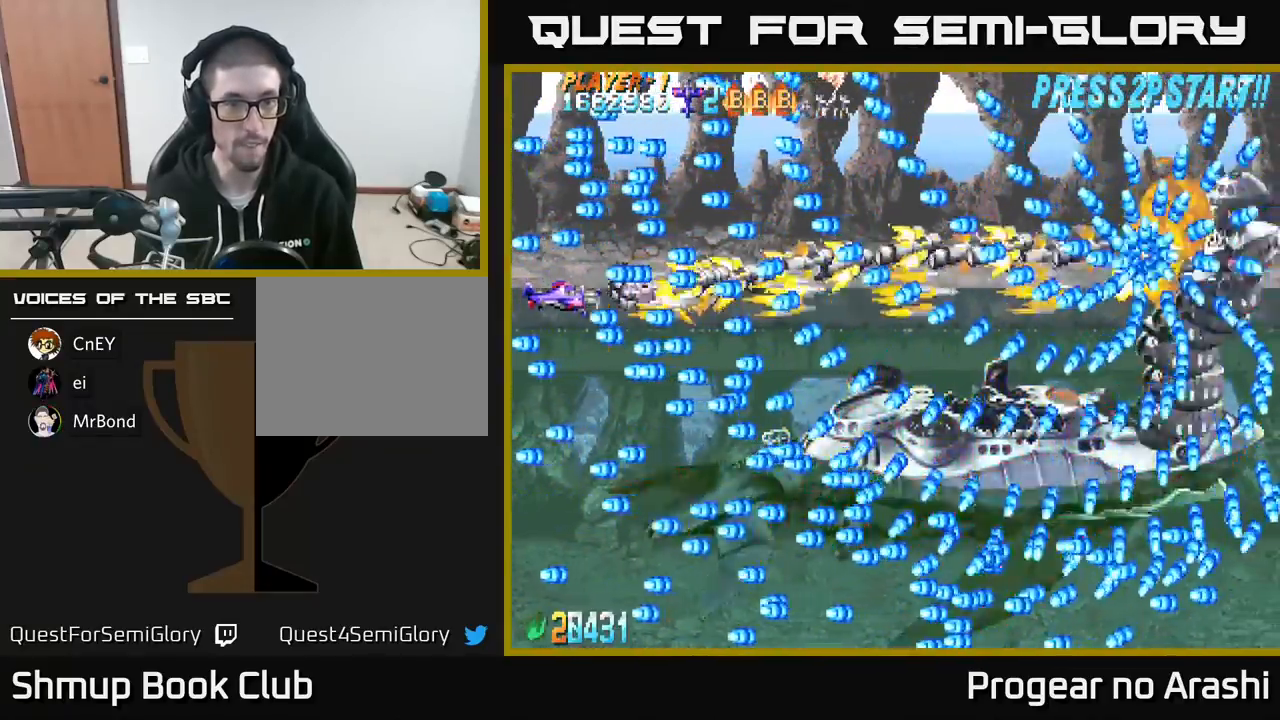
{"buttons": ["A"], "left_stick": "center", "events": []}
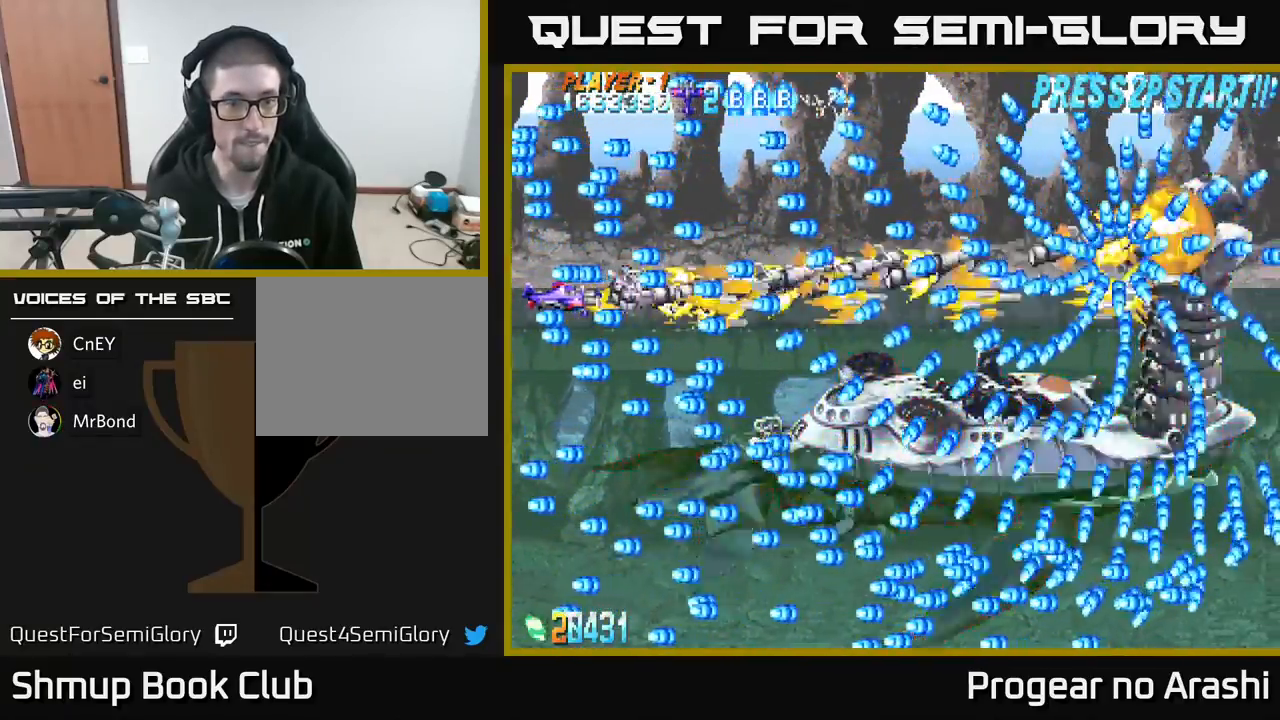
{"buttons": ["A"], "left_stick": "center", "events": []}
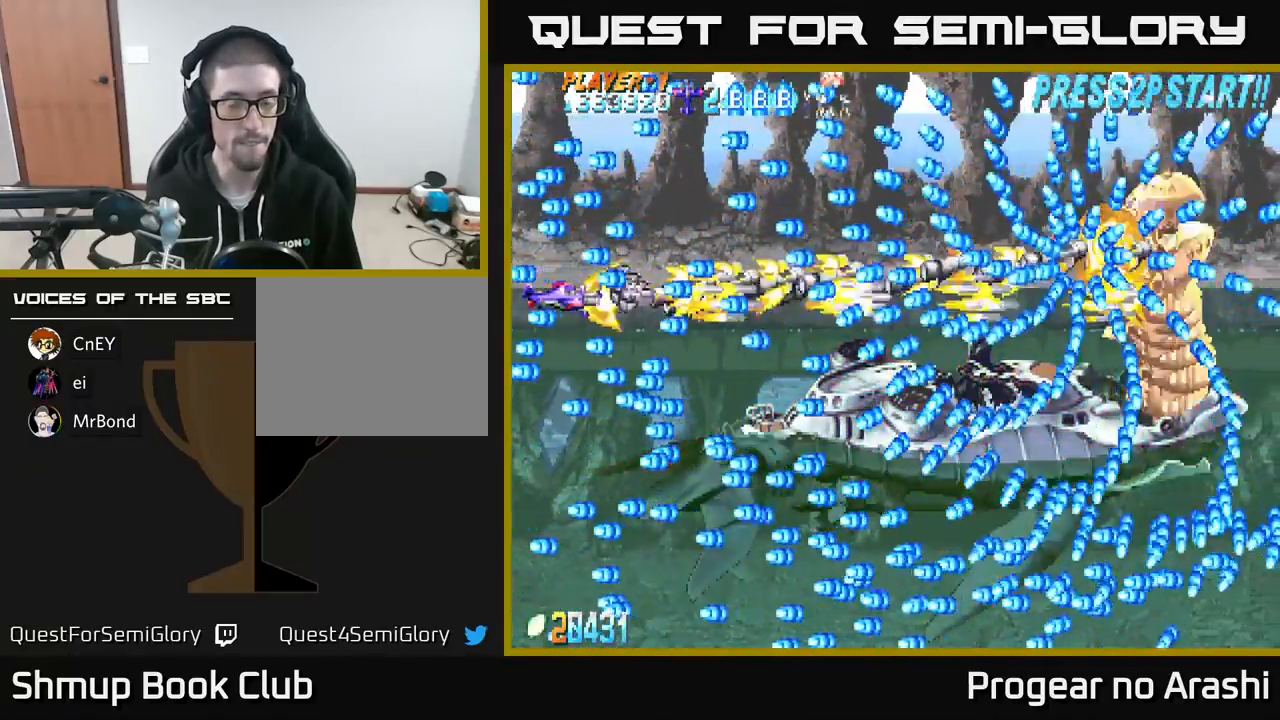
{"buttons": ["A"], "left_stick": "center", "events": [[200, "DPAD_DOWN", "down"], [283, "DPAD_DOWN", "up"]]}
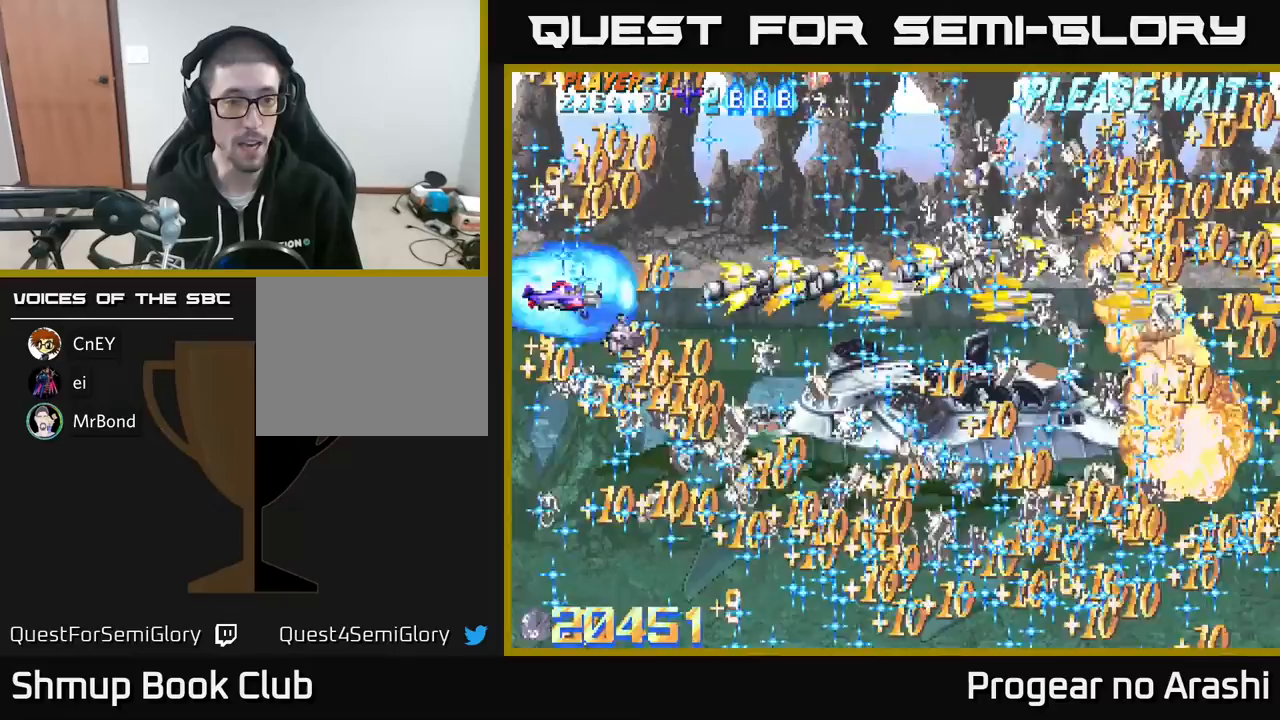
{"buttons": ["X"], "left_stick": "center", "events": [[167, "X", "down"], [200, "A", "up"]]}
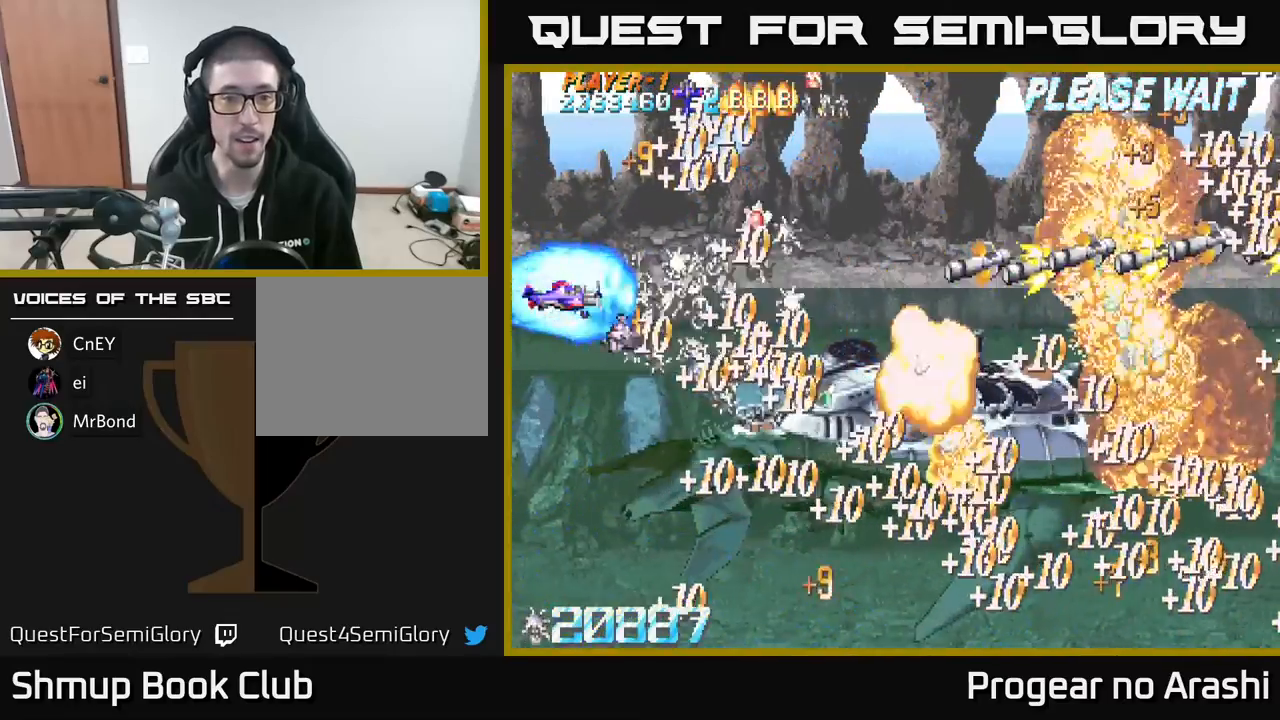
{"buttons": [], "left_stick": "center", "events": [[500, "X", "up"]]}
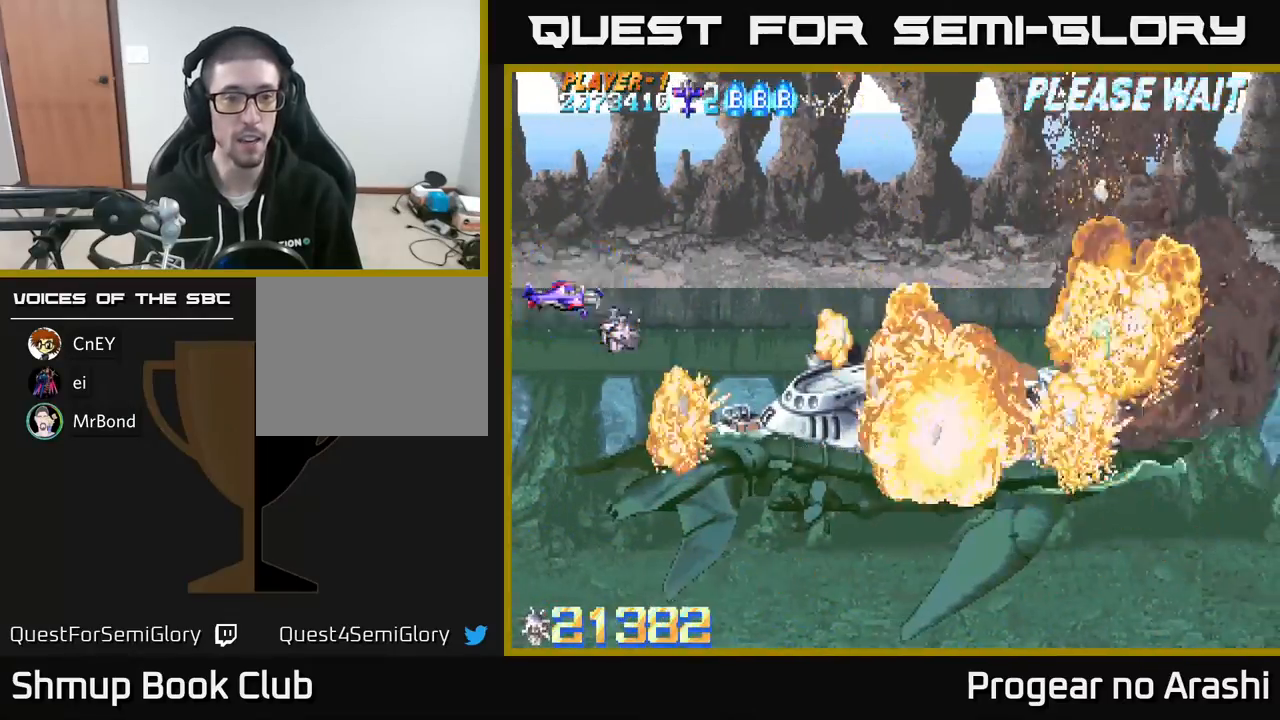
{"buttons": [], "left_stick": "center", "events": []}
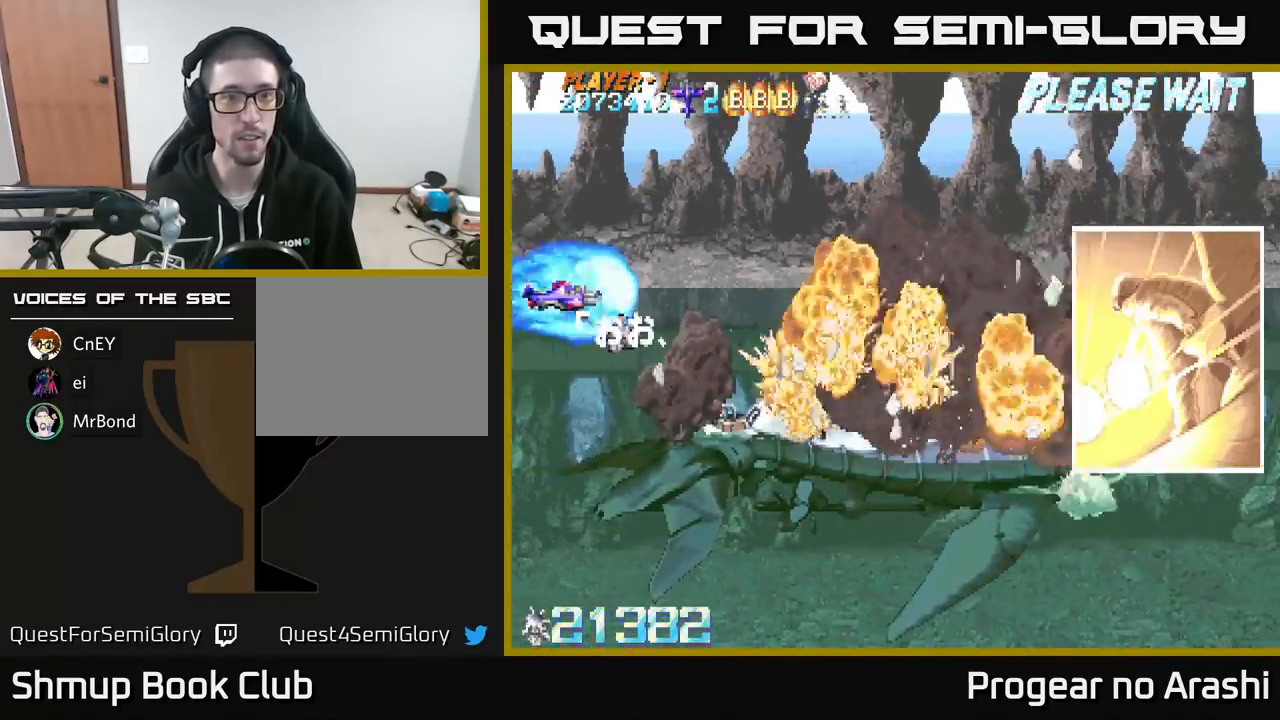
{"buttons": ["DPAD_DOWN", "DPAD_RIGHT"], "left_stick": "center", "events": [[333, "DPAD_DOWN", "down"], [383, "DPAD_RIGHT", "down"]]}
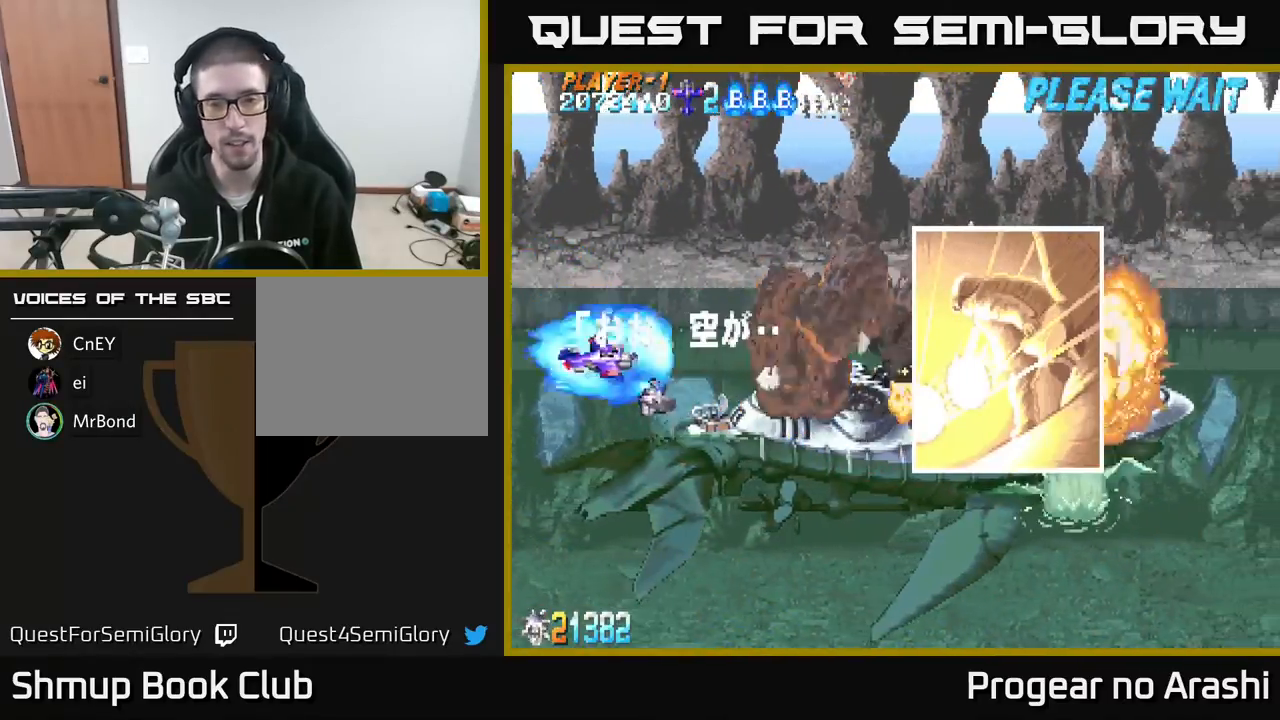
{"buttons": ["DPAD_DOWN", "DPAD_RIGHT"], "left_stick": "center", "events": [[300, "DPAD_RIGHT", "up"], [383, "DPAD_RIGHT", "down"]]}
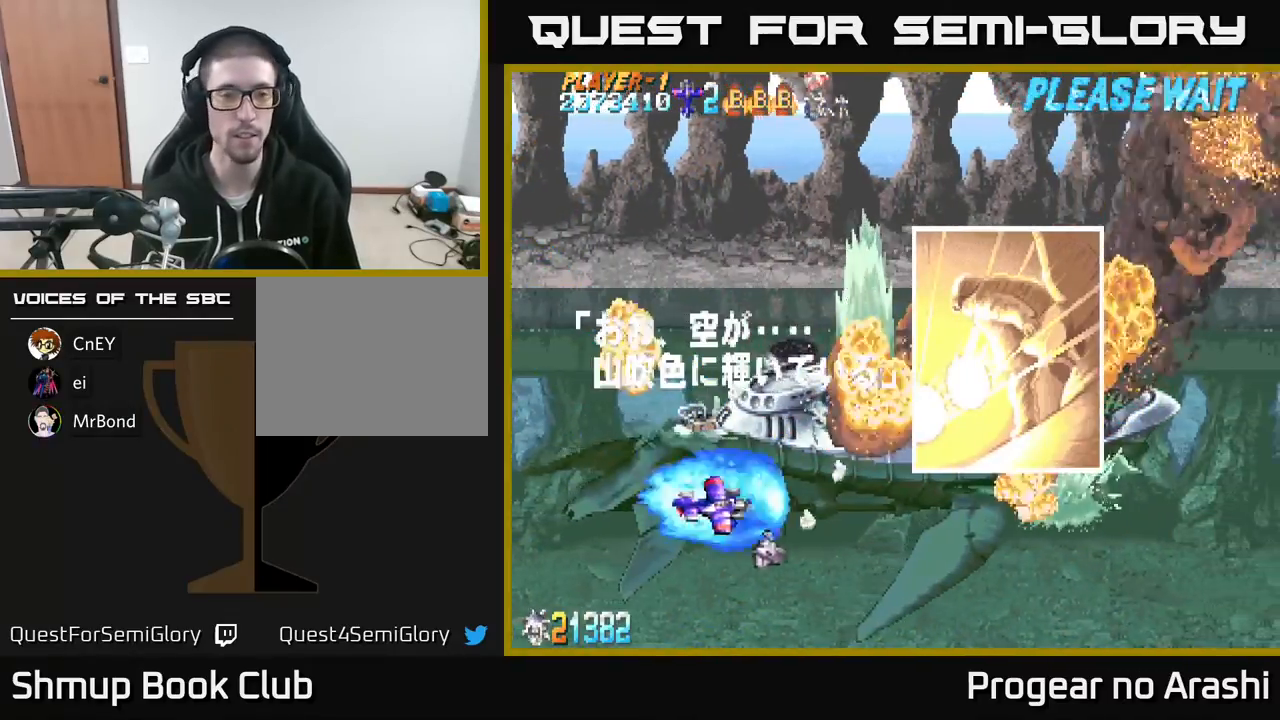
{"buttons": ["DPAD_LEFT"], "left_stick": "center", "events": [[200, "DPAD_DOWN", "up"], [300, "DPAD_RIGHT", "up"], [367, "DPAD_LEFT", "down"]]}
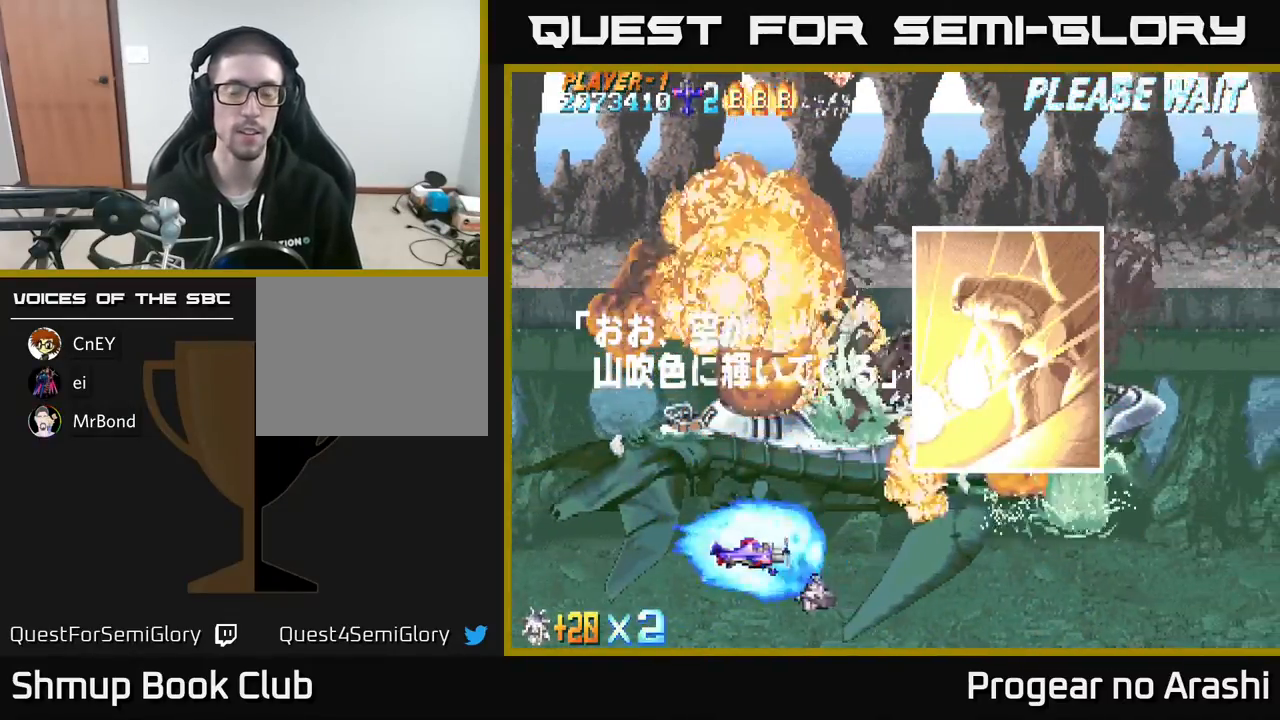
{"buttons": ["DPAD_RIGHT"], "left_stick": "center", "events": [[17, "DPAD_LEFT", "up"], [300, "DPAD_RIGHT", "down"]]}
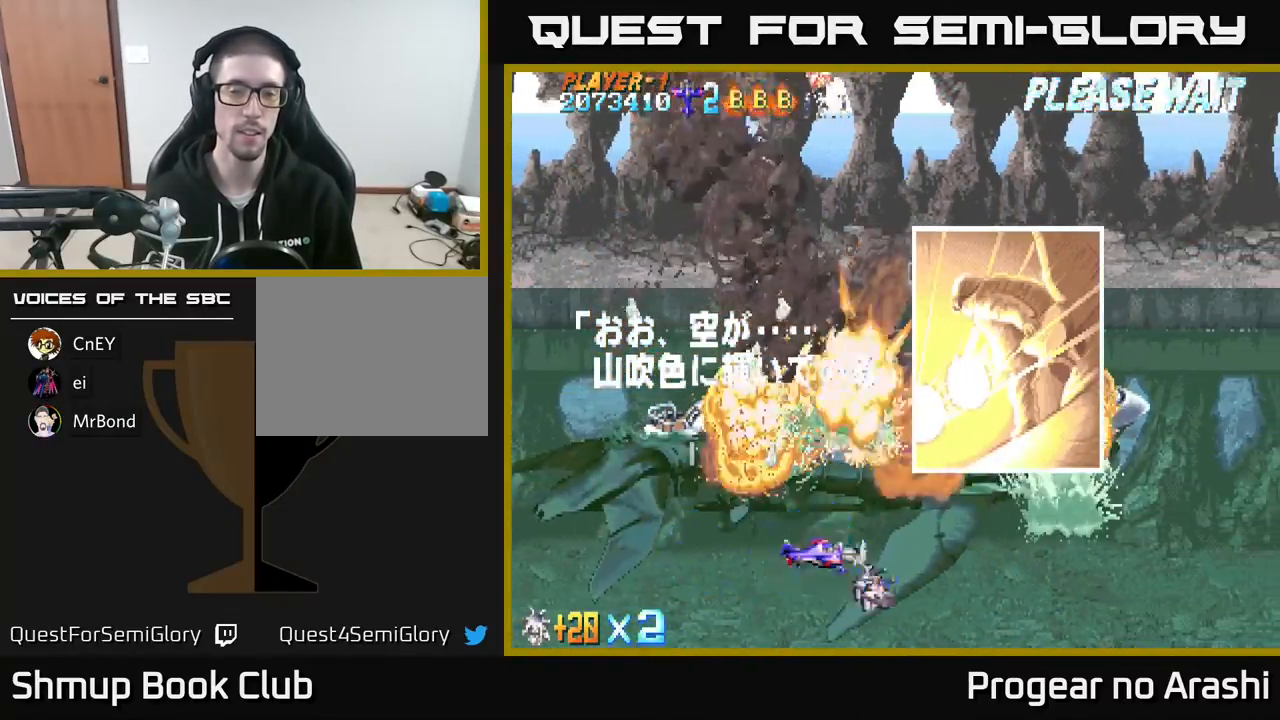
{"buttons": [], "left_stick": "center", "events": [[33, "DPAD_RIGHT", "up"], [83, "DPAD_UP", "down"], [117, "DPAD_LEFT", "down"], [183, "DPAD_UP", "up"], [200, "DPAD_LEFT", "up"]]}
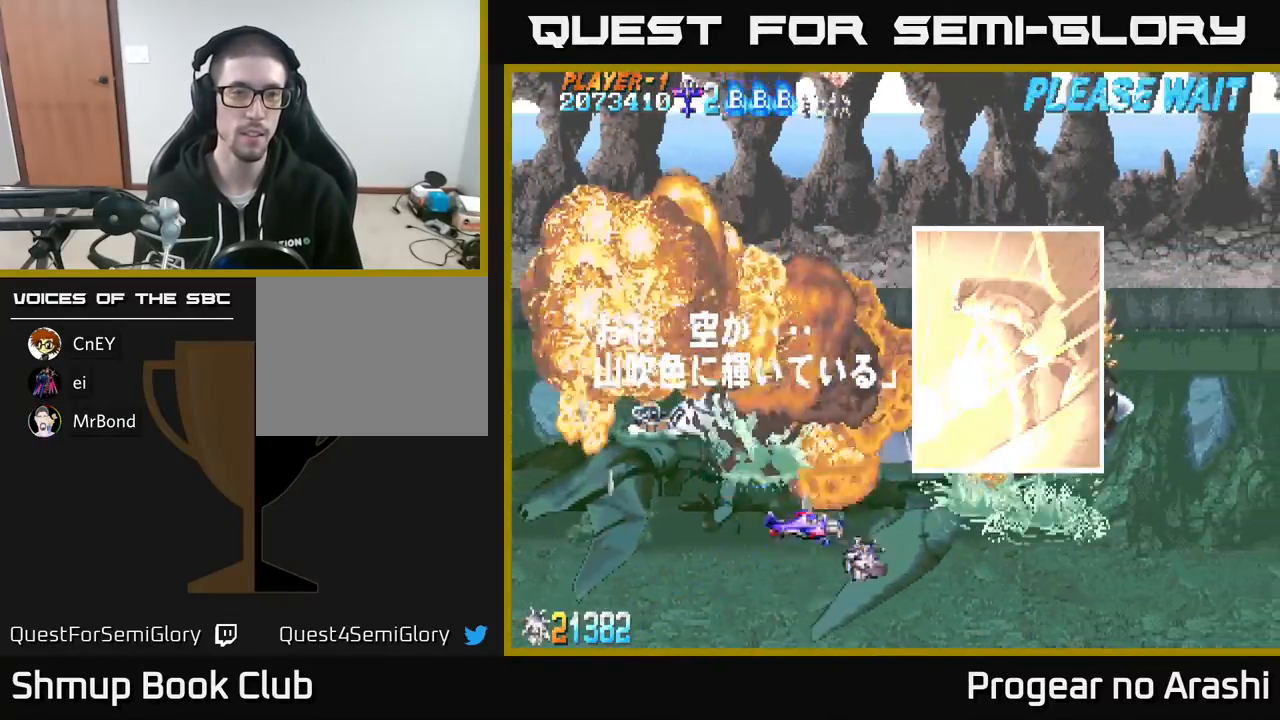
{"buttons": [], "left_stick": "center", "events": [[50, "DPAD_RIGHT", "down"], [250, "DPAD_RIGHT", "up"]]}